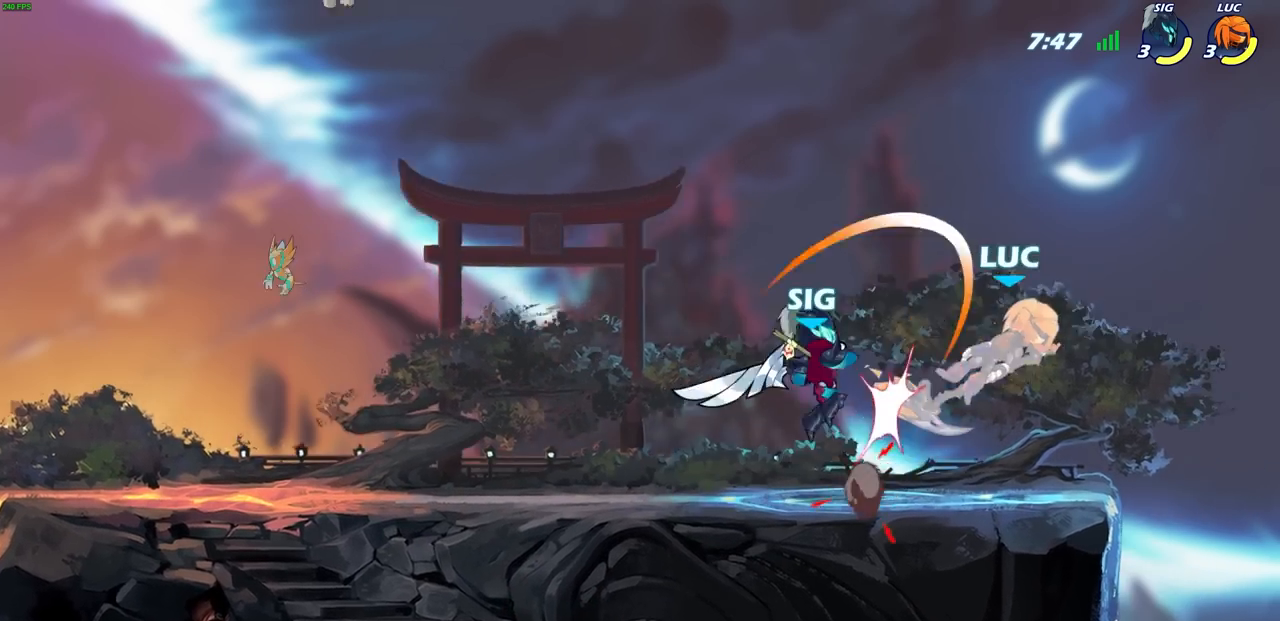
Gameplay with a controller (PlayStation layout); each line is a JSON object with the inputs held at the frame after it. "events" lists button and stick changes between this image and that frame as [ms after this image, input, new state], when the widget could be followed in between.
{"buttons": [], "left_stick": "left", "right_stick": "center", "events": [[117, "CROSS", "up"], [133, "R2", "up"], [150, "left_stick", "up-left"], [267, "left_stick", "center"], [367, "left_stick", "left"]]}
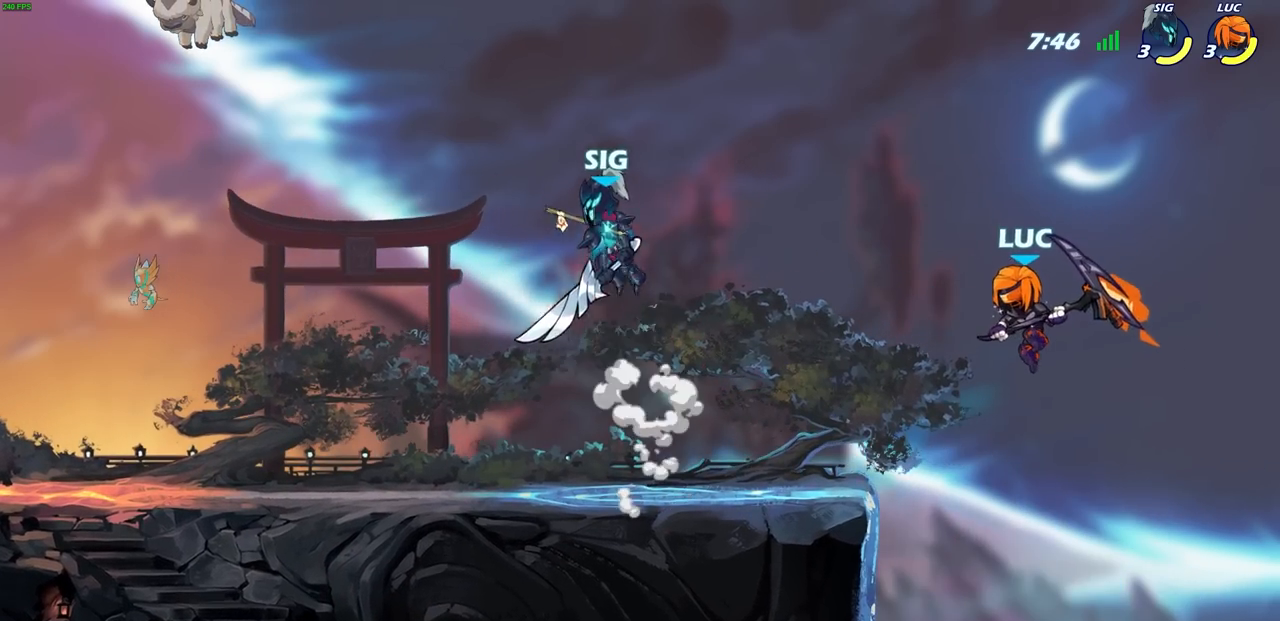
{"buttons": ["CROSS"], "left_stick": "up-right", "right_stick": "center", "events": [[417, "left_stick", "up-right"], [483, "CROSS", "down"]]}
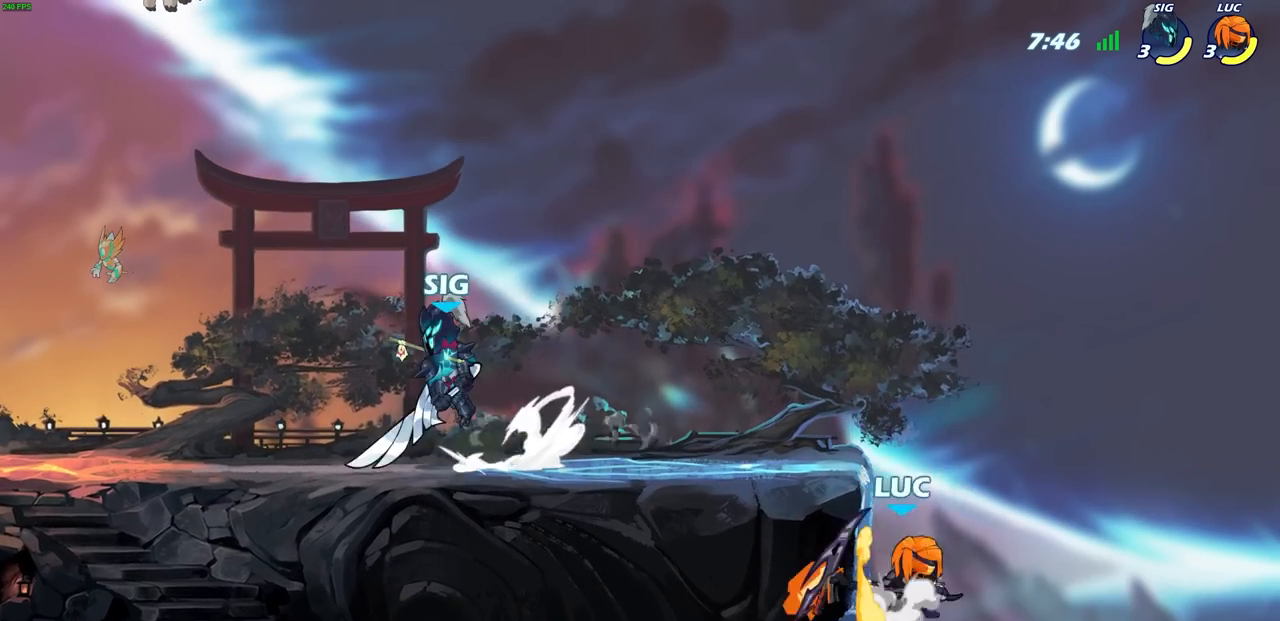
{"buttons": ["CIRCLE", "R2"], "left_stick": "left", "right_stick": "center", "events": [[83, "left_stick", "up-left"], [117, "CROSS", "up"], [167, "left_stick", "left"], [417, "R2", "down"], [467, "CIRCLE", "down"]]}
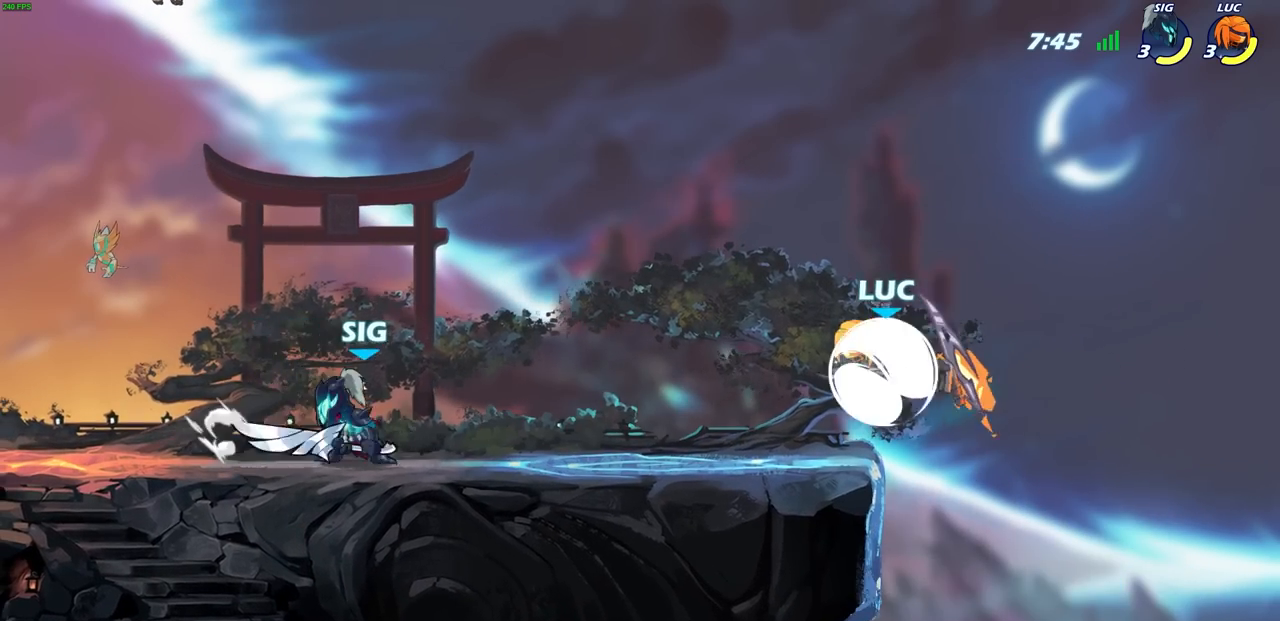
{"buttons": [], "left_stick": "left", "right_stick": "center", "events": [[50, "CIRCLE", "up"], [50, "R2", "up"], [167, "left_stick", "center"], [333, "left_stick", "left"], [417, "CIRCLE", "down"], [500, "CIRCLE", "up"]]}
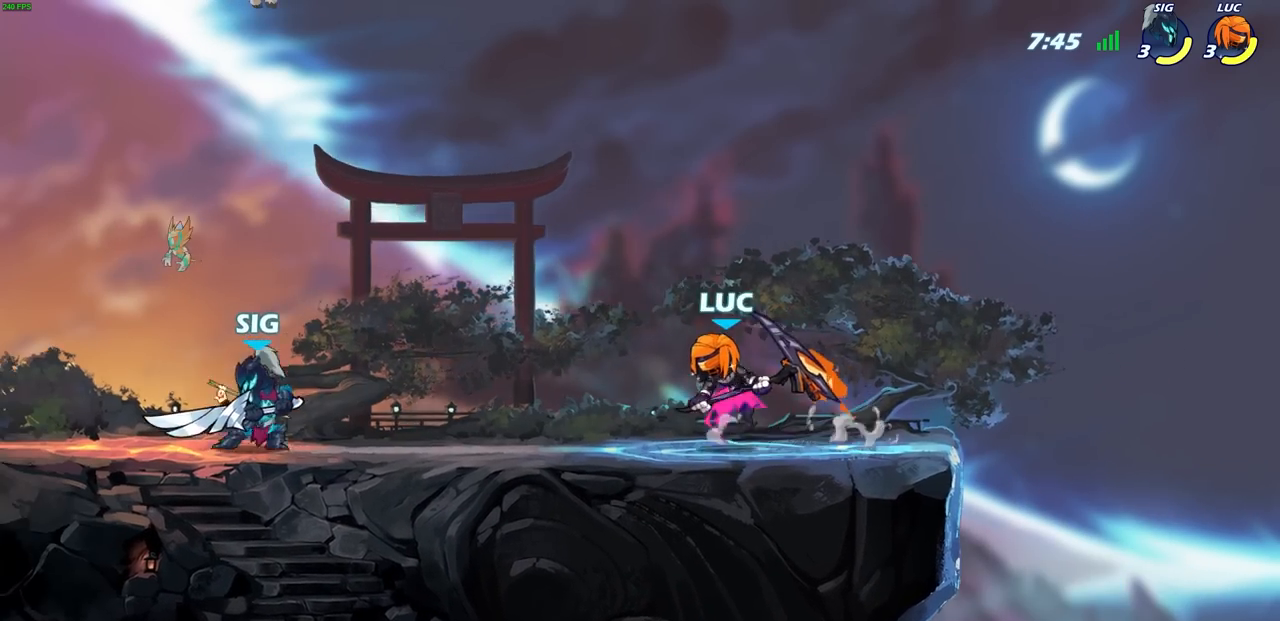
{"buttons": [], "left_stick": "center", "right_stick": "center", "events": [[33, "left_stick", "center"], [250, "left_stick", "up-left"], [483, "left_stick", "center"]]}
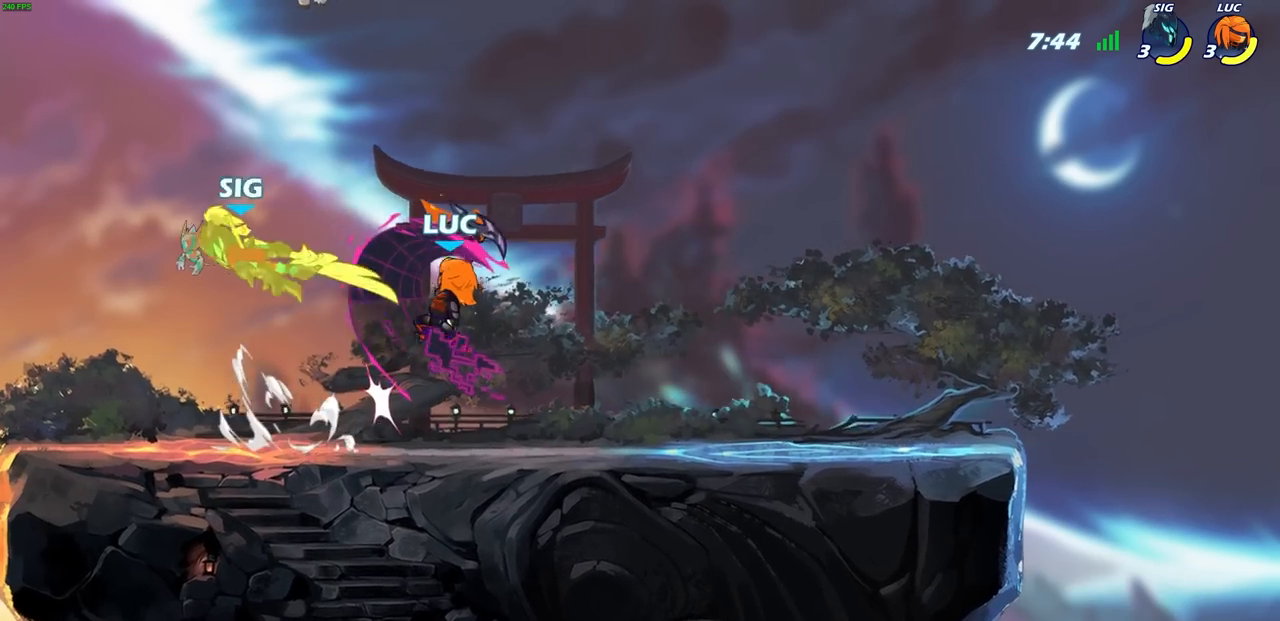
{"buttons": [], "left_stick": "center", "right_stick": "center", "events": []}
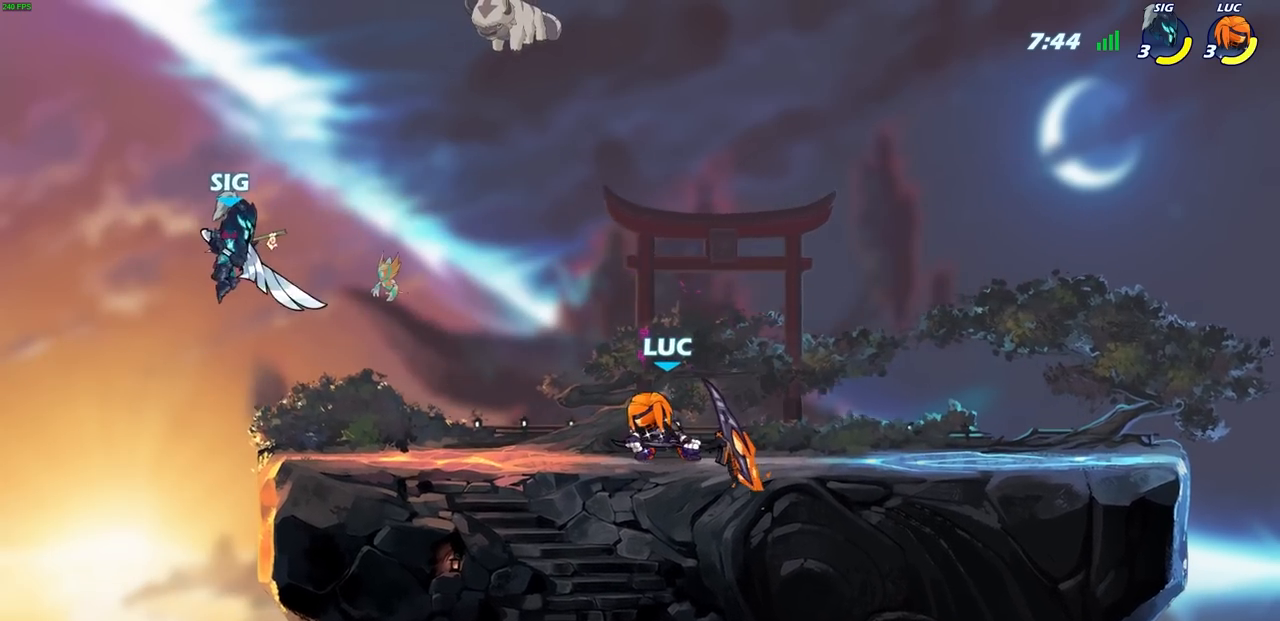
{"buttons": ["CIRCLE", "R2"], "left_stick": "center", "right_stick": "center", "events": [[100, "left_stick", "left"], [200, "left_stick", "center"], [367, "left_stick", "left"], [417, "R2", "down"], [450, "CIRCLE", "down"], [467, "left_stick", "center"]]}
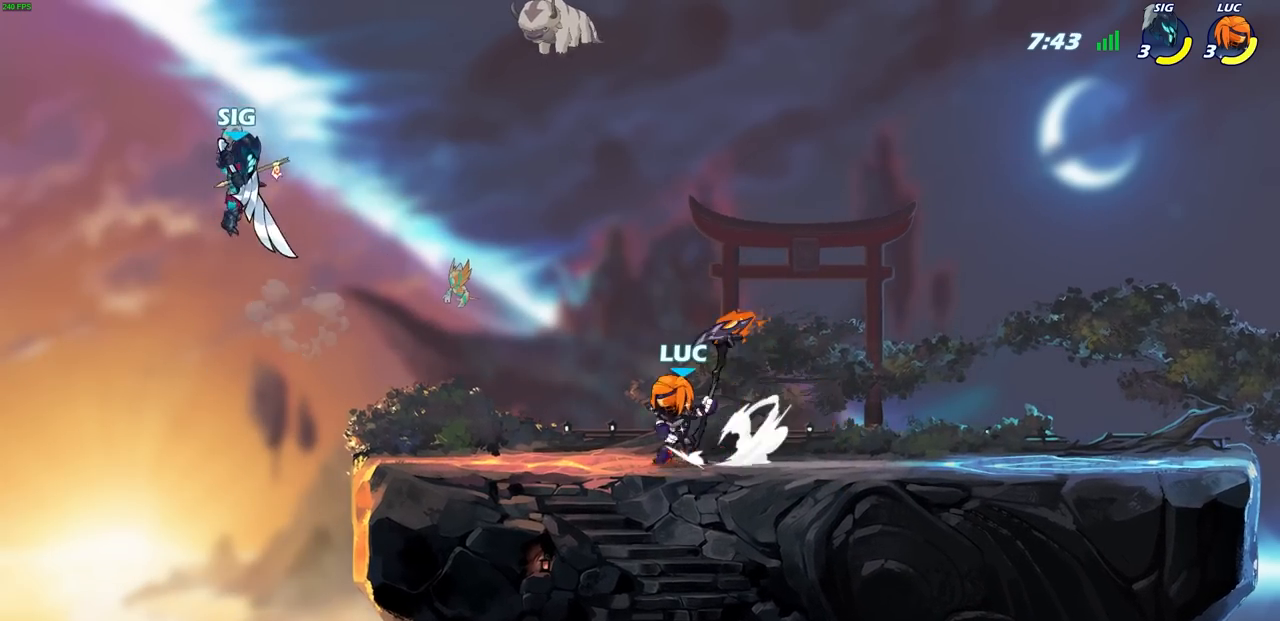
{"buttons": [], "left_stick": "center", "right_stick": "center", "events": [[17, "R2", "up"], [33, "CIRCLE", "up"], [167, "left_stick", "left"], [333, "left_stick", "center"]]}
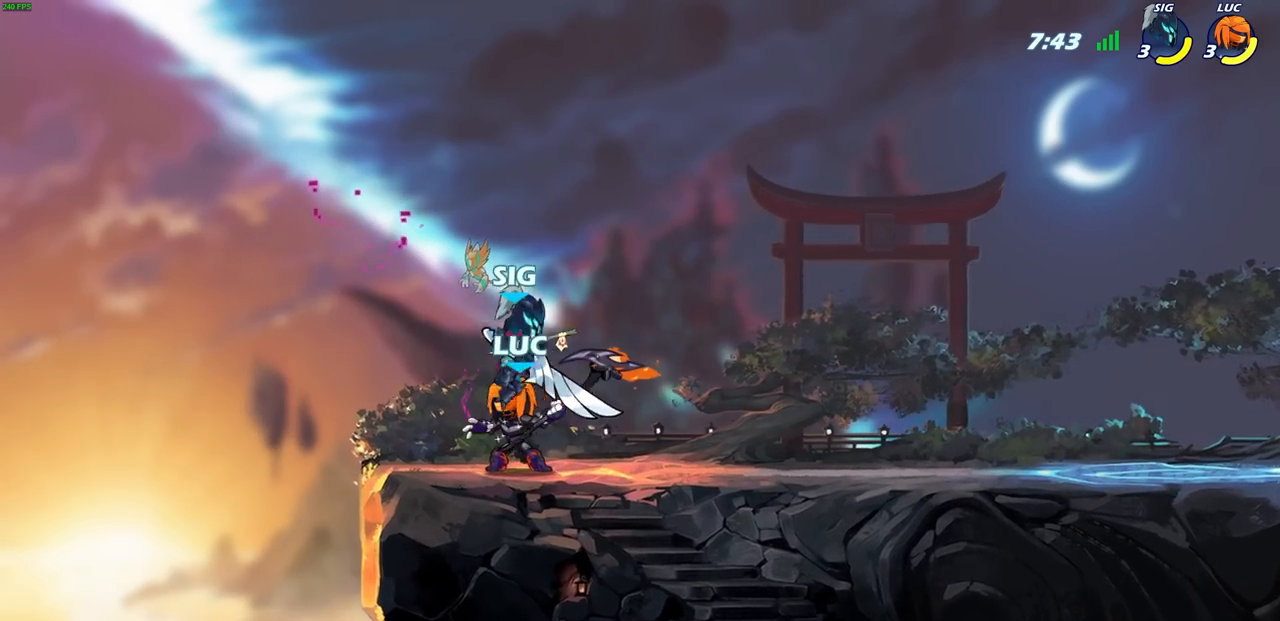
{"buttons": [], "left_stick": "center", "right_stick": "center", "events": [[100, "left_stick", "right"], [150, "SQUARE", "down"], [167, "left_stick", "center"], [217, "SQUARE", "up"]]}
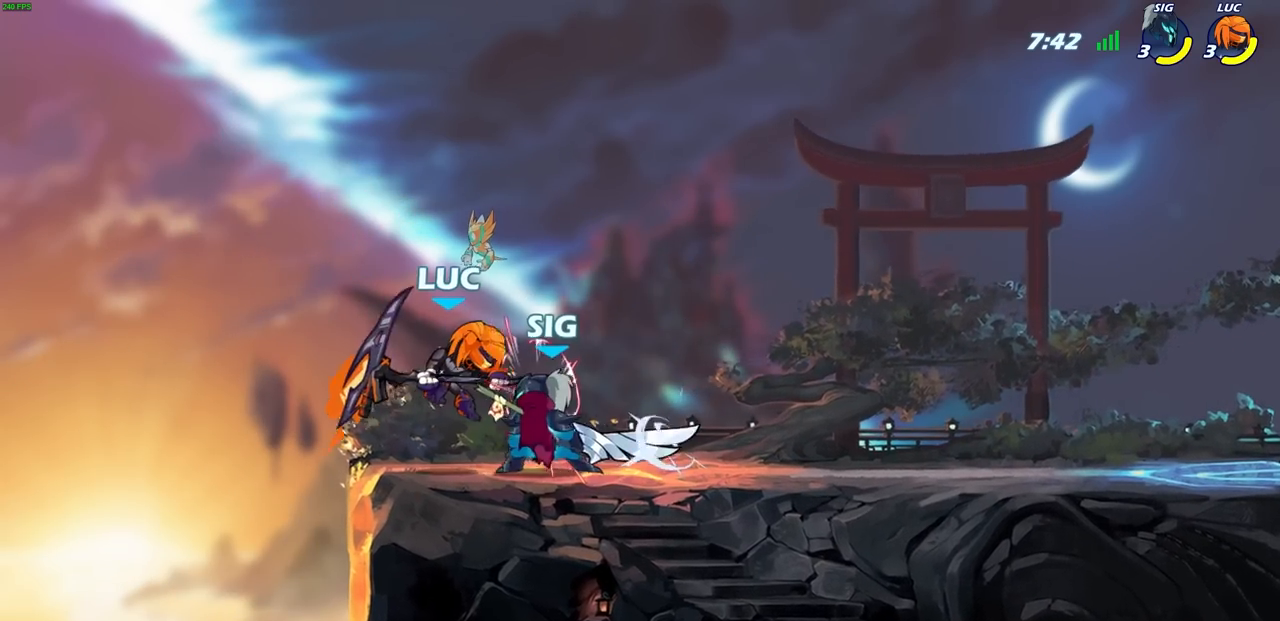
{"buttons": [], "left_stick": "up-right", "right_stick": "center", "events": [[150, "CROSS", "down"], [150, "R2", "down"], [150, "left_stick", "up"], [200, "CROSS", "up"], [217, "left_stick", "up-left"], [400, "R2", "up"], [483, "left_stick", "up-right"]]}
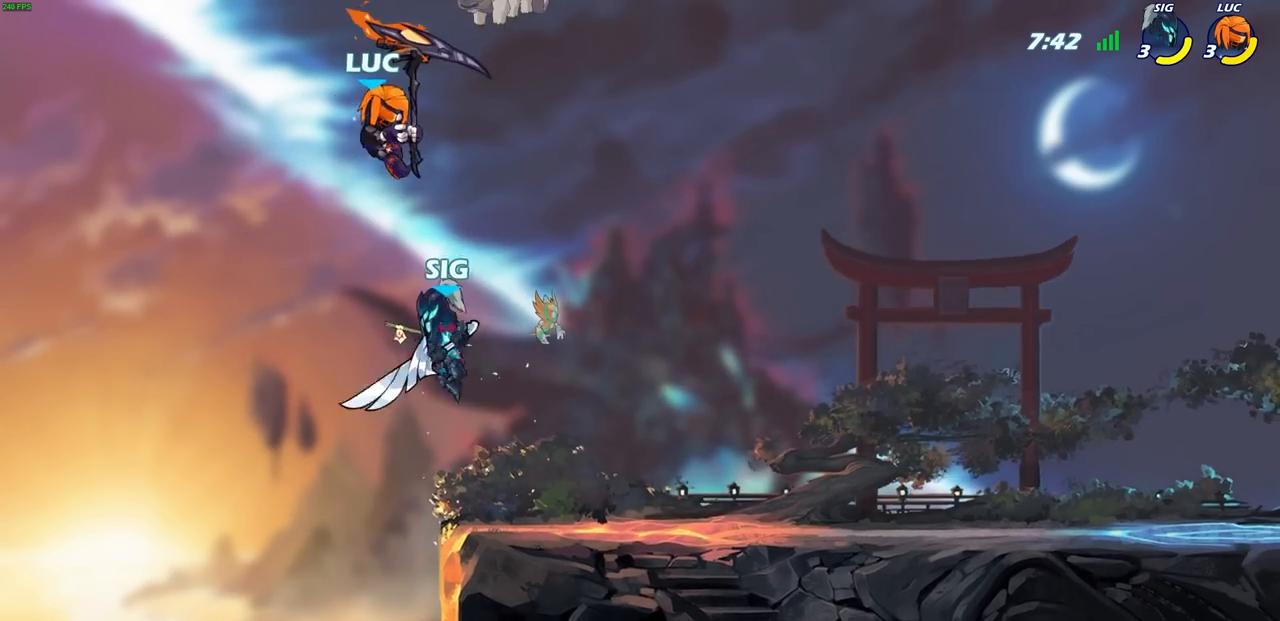
{"buttons": [], "left_stick": "left", "right_stick": "center", "events": [[183, "left_stick", "down"], [233, "SQUARE", "down"], [317, "SQUARE", "up"], [450, "left_stick", "left"]]}
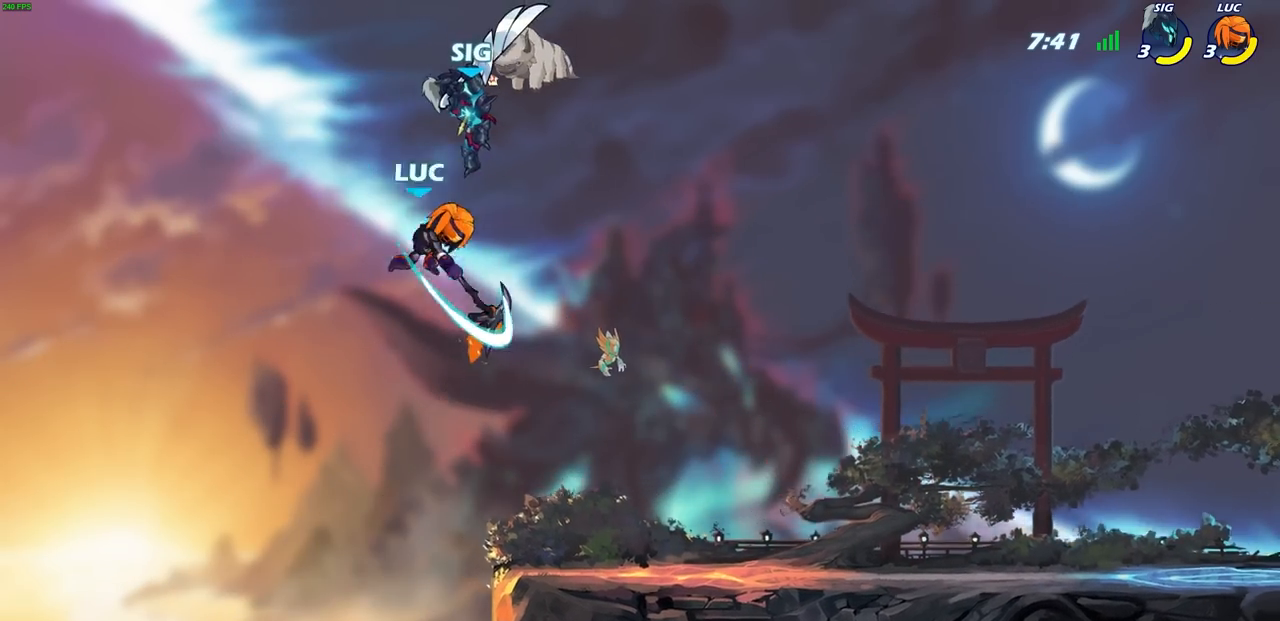
{"buttons": ["SQUARE"], "left_stick": "up-right", "right_stick": "center", "events": [[117, "left_stick", "up-right"], [283, "CROSS", "down"], [433, "CROSS", "up"], [483, "SQUARE", "down"]]}
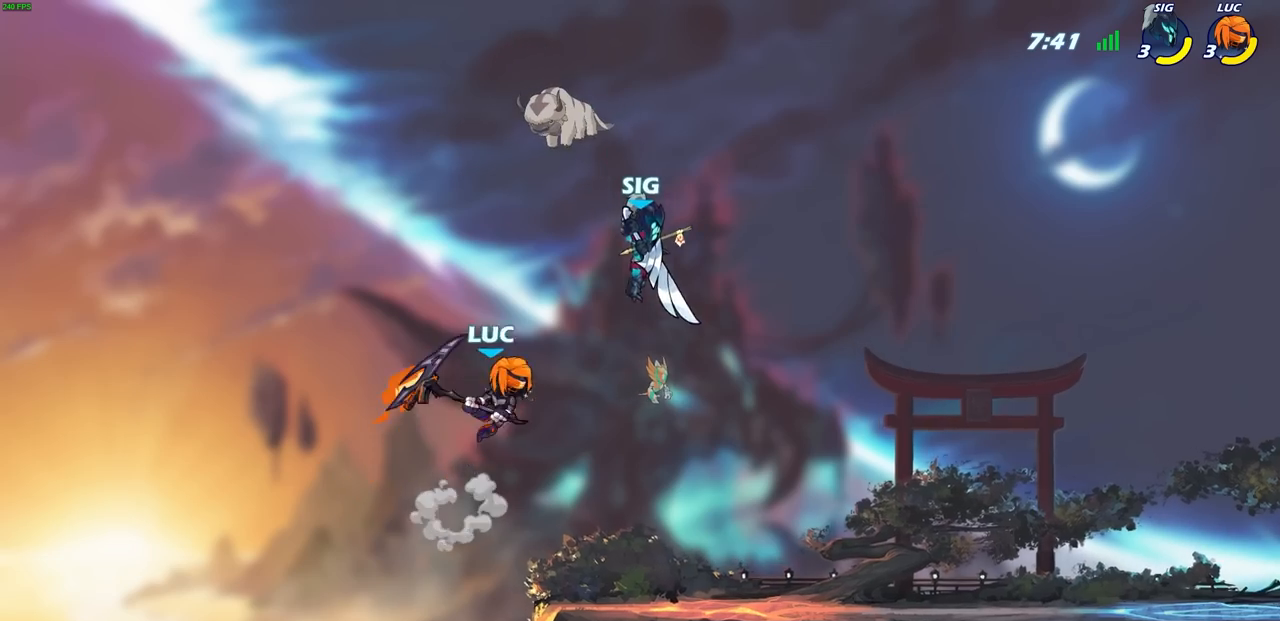
{"buttons": [], "left_stick": "down-left", "right_stick": "center", "events": [[50, "SQUARE", "up"], [300, "left_stick", "up-left"], [500, "left_stick", "down-left"]]}
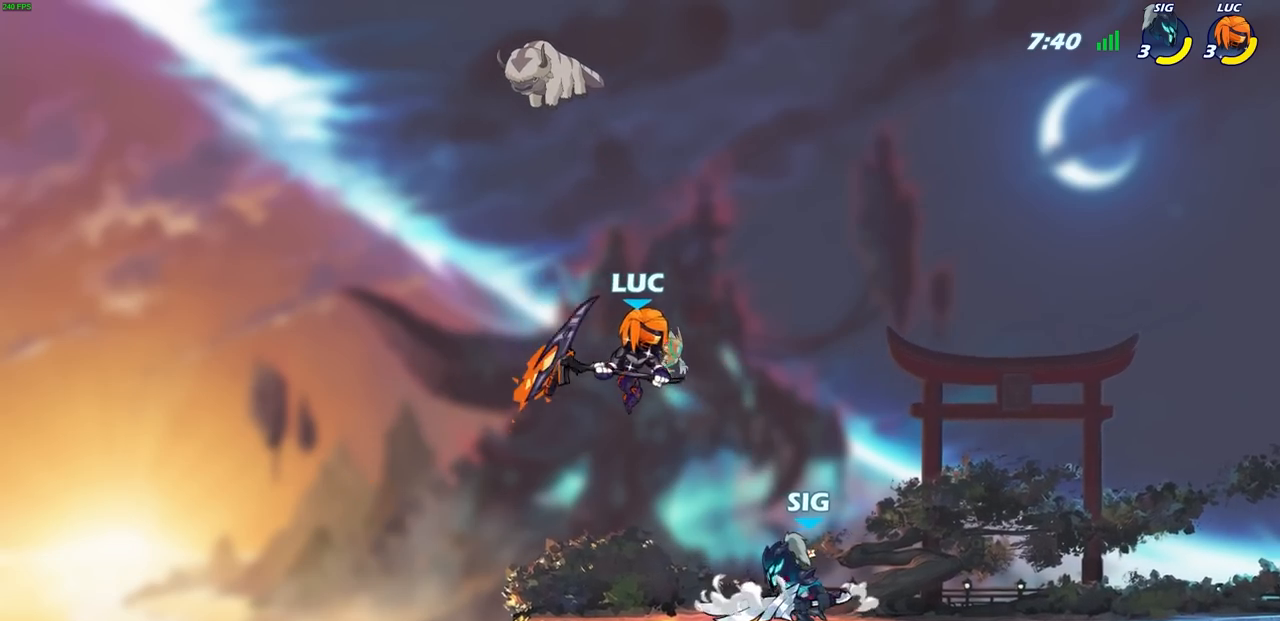
{"buttons": ["SQUARE"], "left_stick": "right", "right_stick": "center", "events": [[300, "left_stick", "right"], [467, "SQUARE", "down"]]}
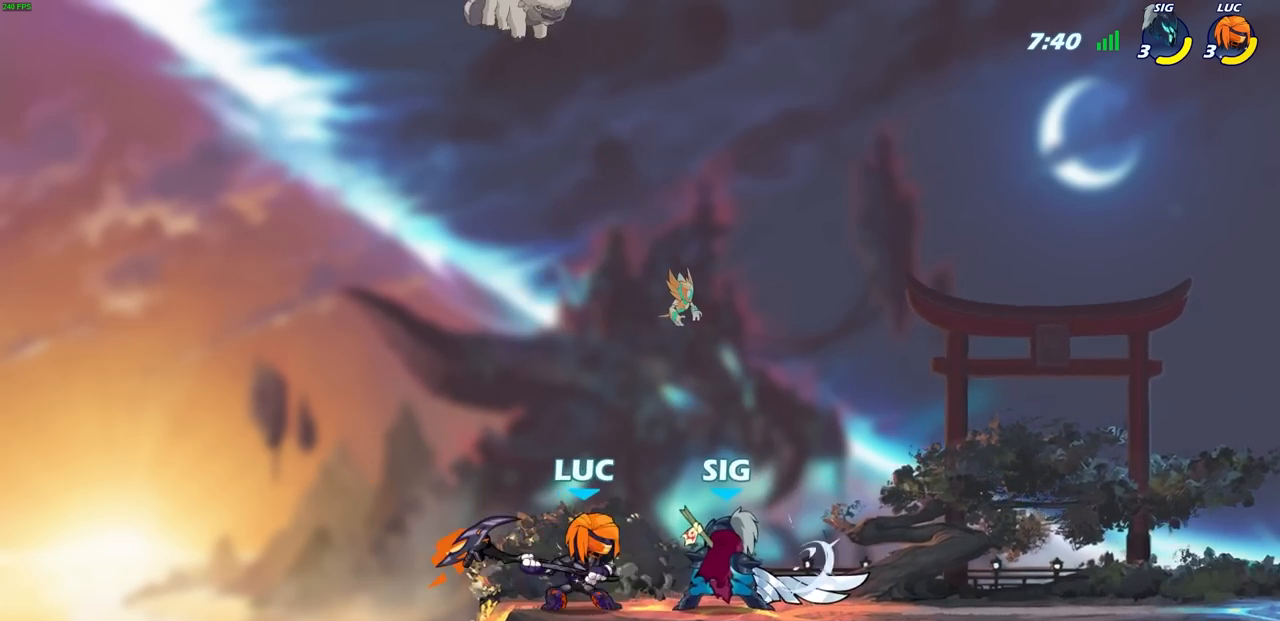
{"buttons": ["CIRCLE"], "left_stick": "center", "right_stick": "center", "events": [[50, "SQUARE", "up"], [100, "left_stick", "center"], [500, "CIRCLE", "down"]]}
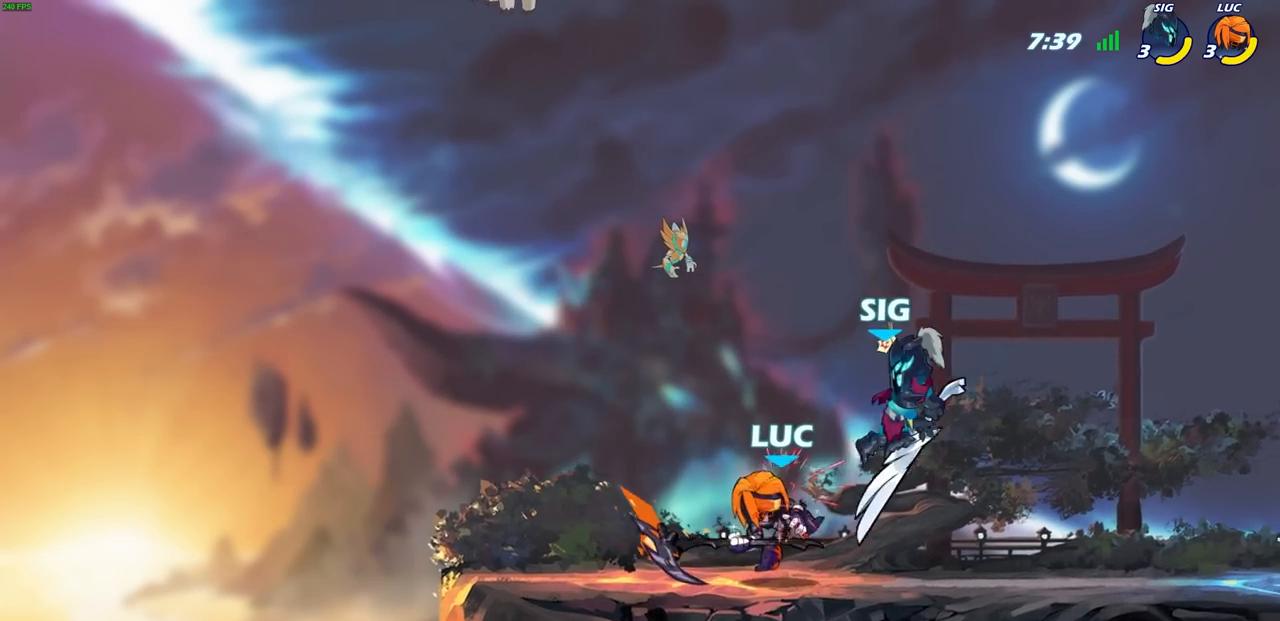
{"buttons": [], "left_stick": "up-left", "right_stick": "center", "events": [[67, "CIRCLE", "up"], [500, "left_stick", "up-left"]]}
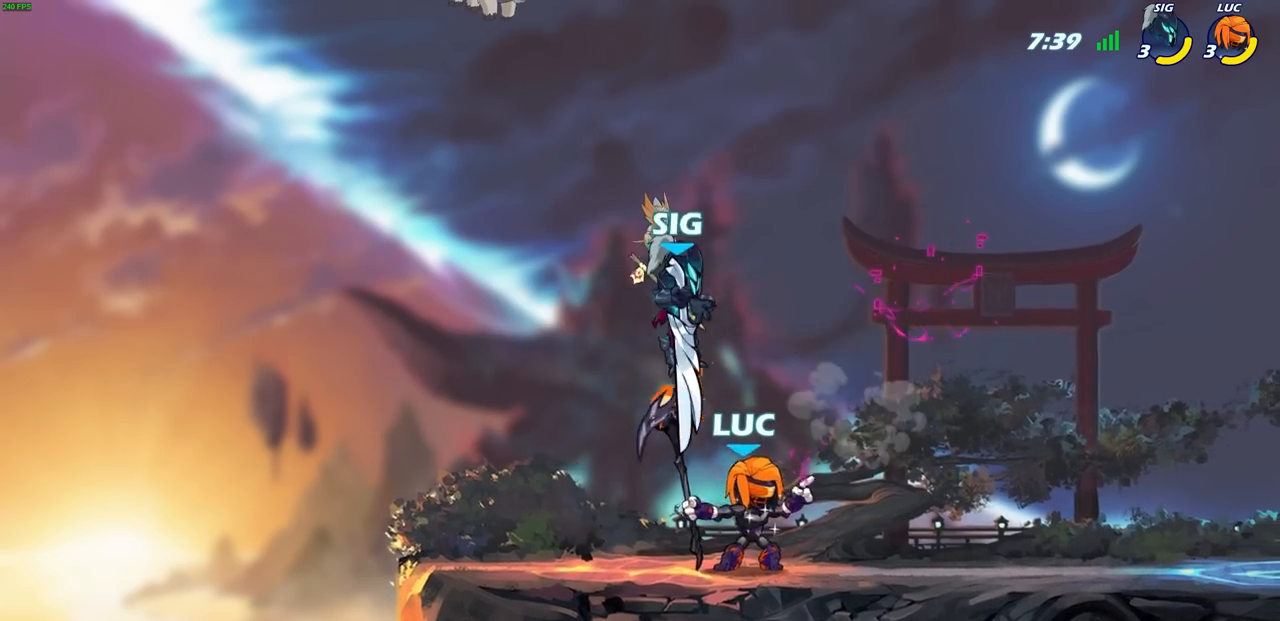
{"buttons": [], "left_stick": "up-left", "right_stick": "center", "events": [[167, "CROSS", "down"], [250, "R2", "down"], [283, "left_stick", "up-right"], [317, "CROSS", "up"], [450, "R2", "up"], [450, "left_stick", "up-left"]]}
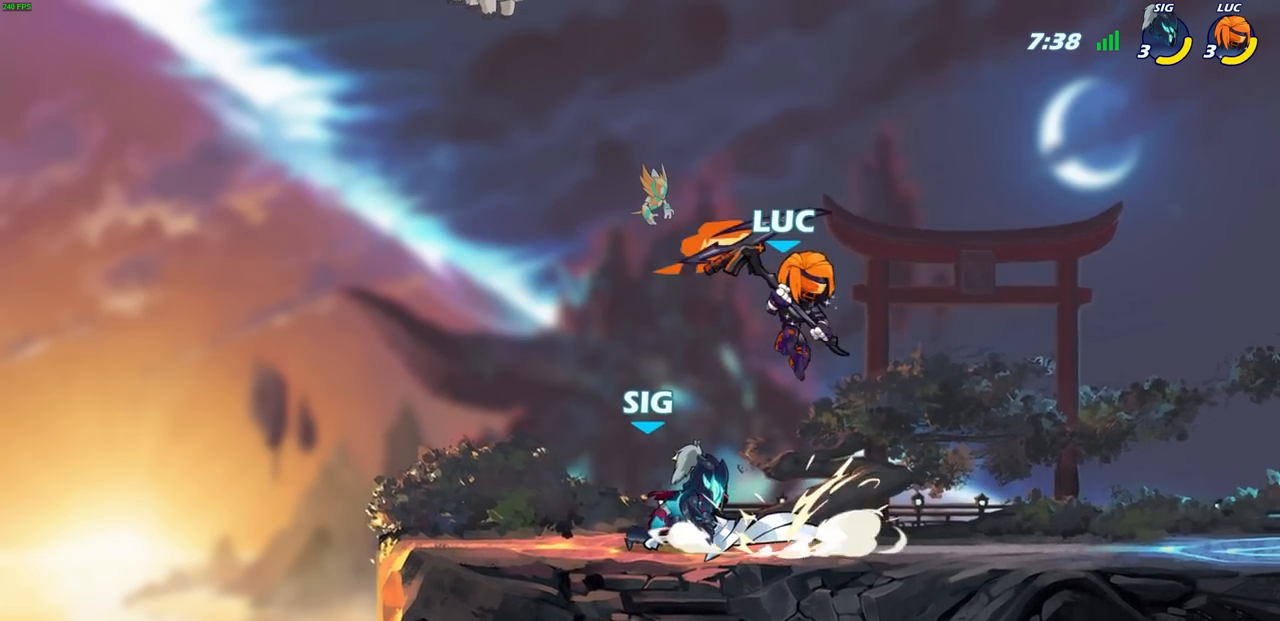
{"buttons": [], "left_stick": "left", "right_stick": "center", "events": [[33, "left_stick", "down-left"], [133, "SQUARE", "down"], [250, "SQUARE", "up"], [283, "L3", "down"], [300, "left_stick", "left"], [500, "L3", "up"]]}
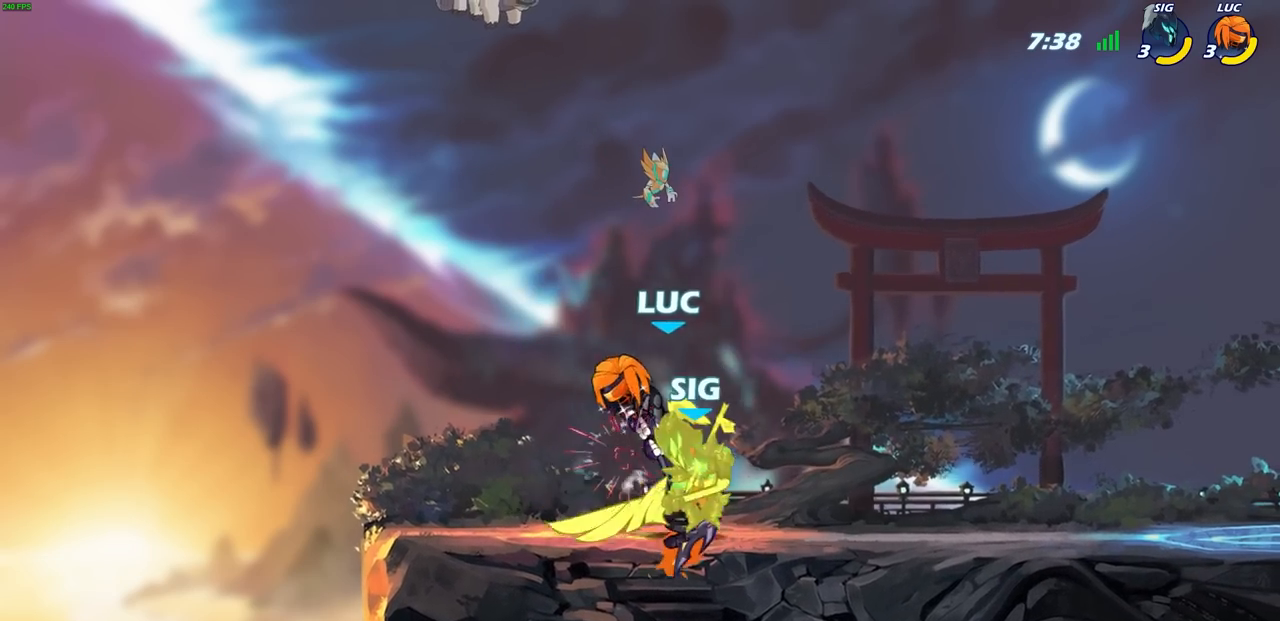
{"buttons": ["CIRCLE"], "left_stick": "left", "right_stick": "center", "events": [[500, "CIRCLE", "down"]]}
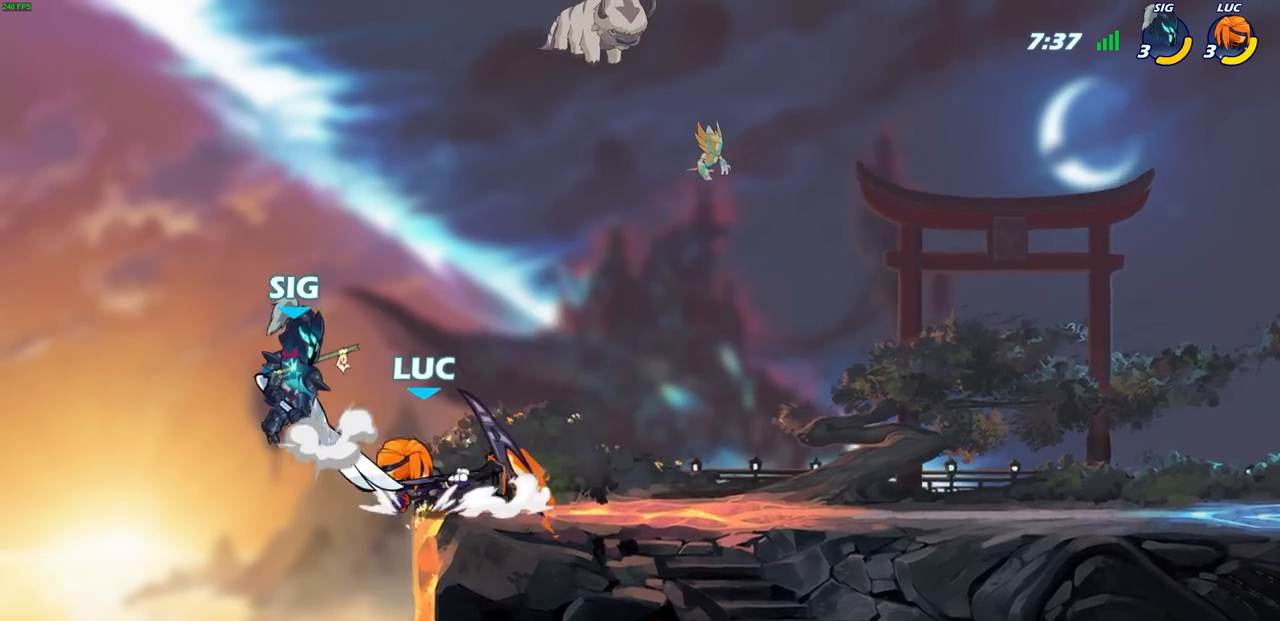
{"buttons": [], "left_stick": "right", "right_stick": "center", "events": [[83, "CIRCLE", "up"], [117, "left_stick", "center"], [500, "left_stick", "right"]]}
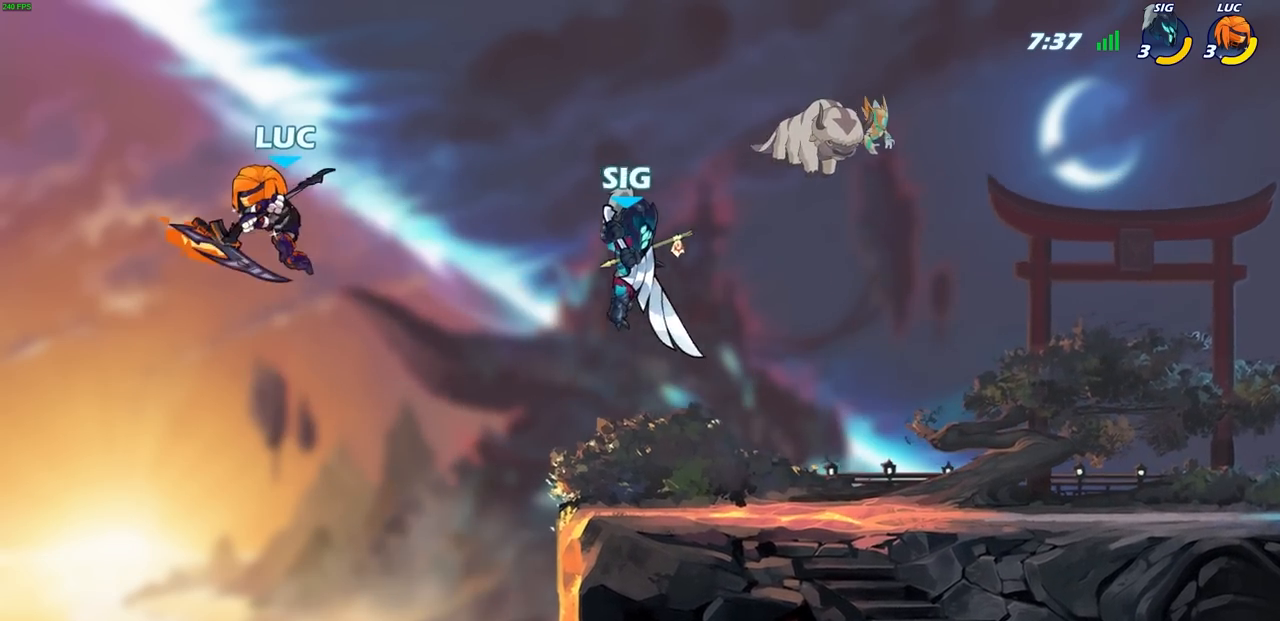
{"buttons": [], "left_stick": "right", "right_stick": "center", "events": [[367, "left_stick", "down"], [500, "left_stick", "right"]]}
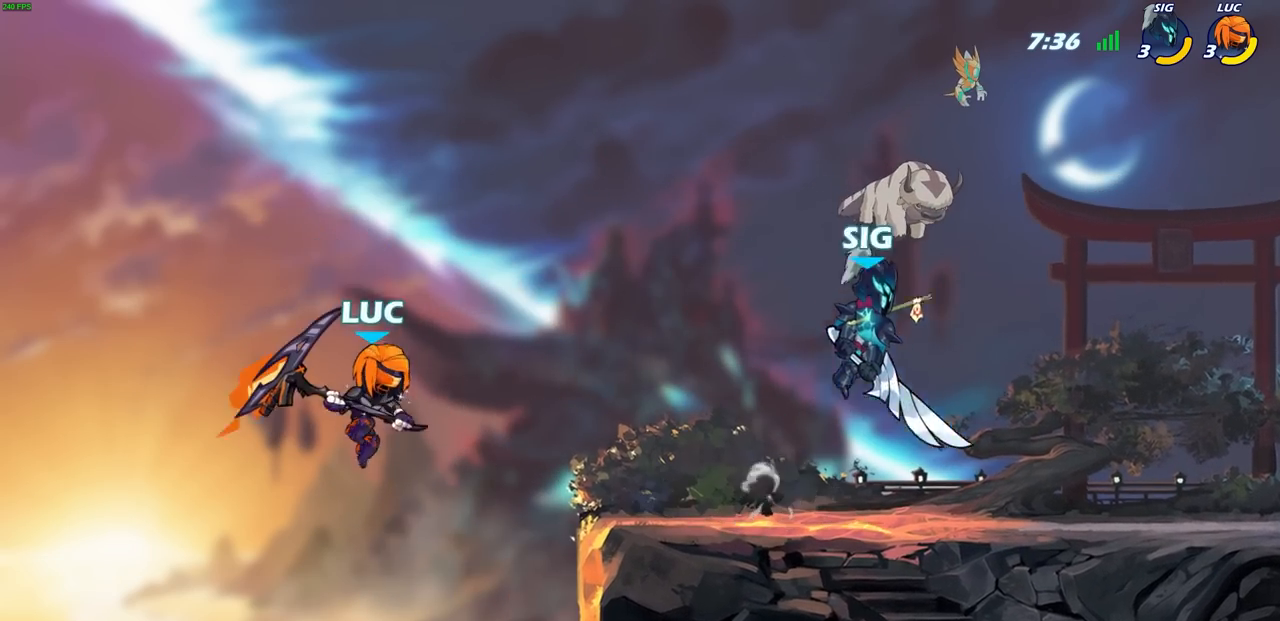
{"buttons": [], "left_stick": "right", "right_stick": "center", "events": [[150, "CROSS", "down"], [250, "CROSS", "up"], [317, "R2", "down"], [333, "CIRCLE", "down"], [433, "CIRCLE", "up"], [467, "R2", "up"]]}
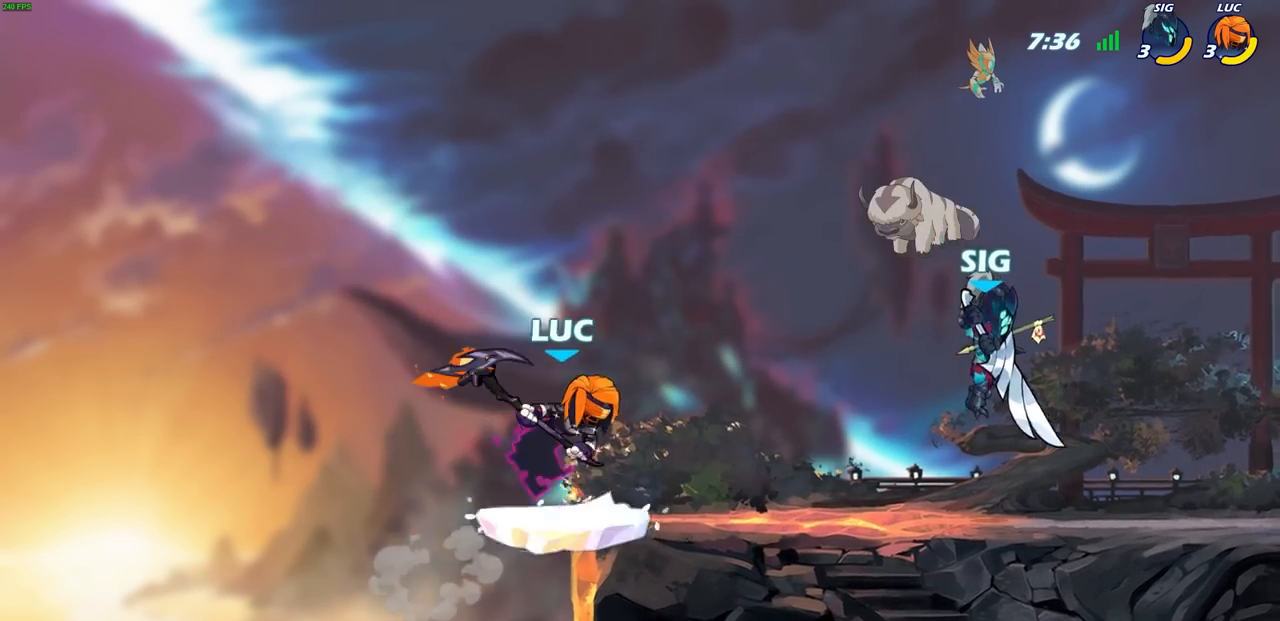
{"buttons": [], "left_stick": "center", "right_stick": "center", "events": [[400, "left_stick", "center"]]}
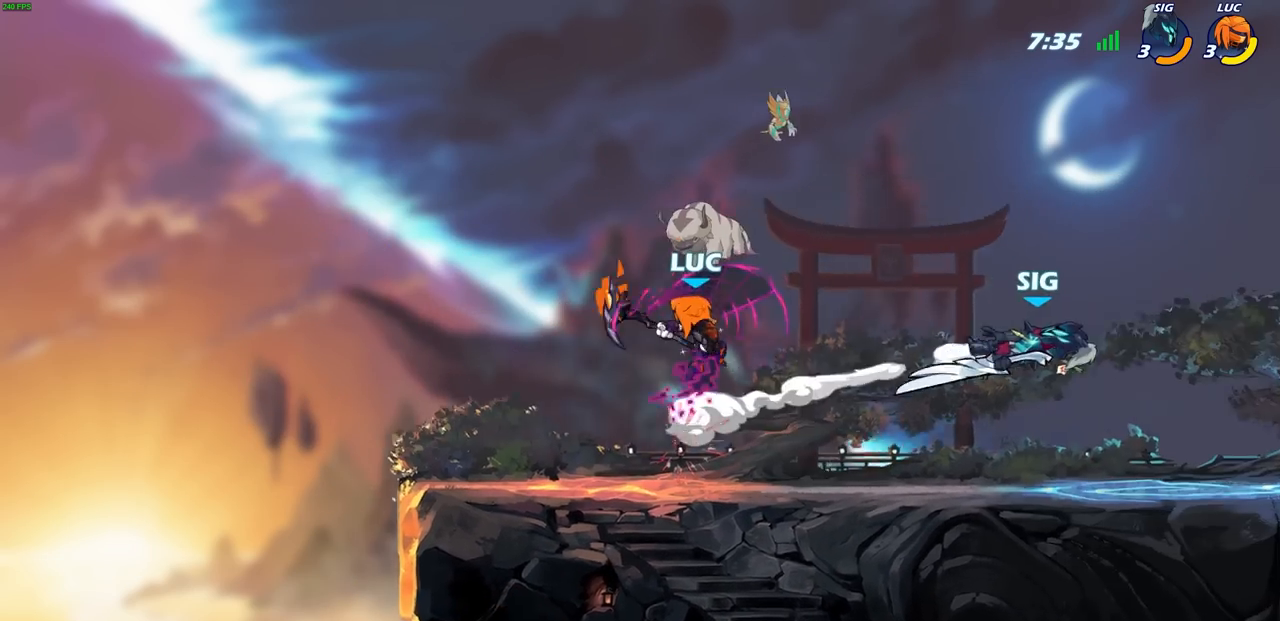
{"buttons": [], "left_stick": "right", "right_stick": "center", "events": [[133, "left_stick", "right"]]}
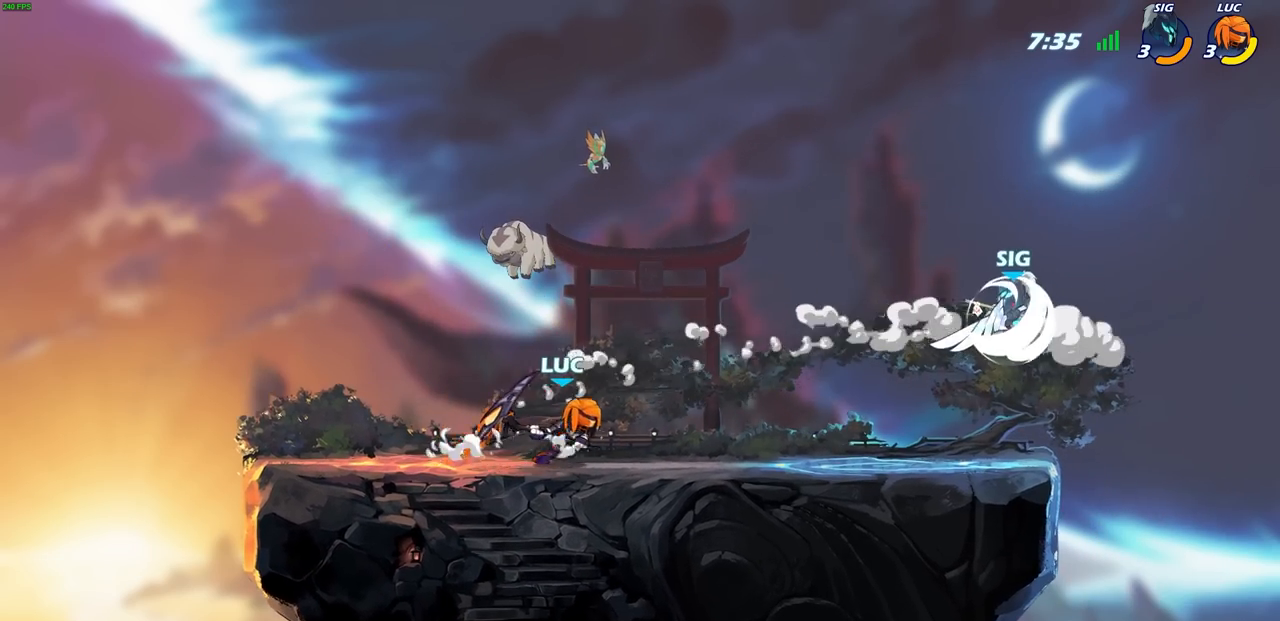
{"buttons": [], "left_stick": "center", "right_stick": "center", "events": [[133, "R2", "down"], [167, "CIRCLE", "down"], [183, "left_stick", "center"], [250, "CIRCLE", "up"], [250, "R2", "up"]]}
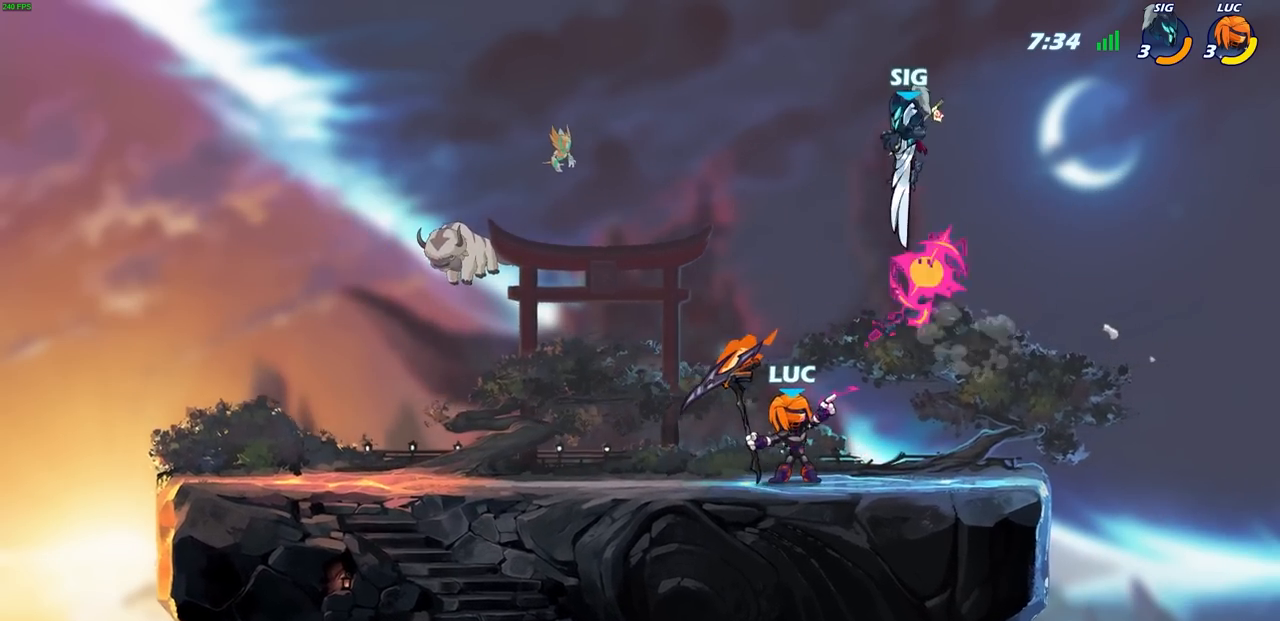
{"buttons": [], "left_stick": "center", "right_stick": "center", "events": [[333, "SQUARE", "down"], [417, "SQUARE", "up"]]}
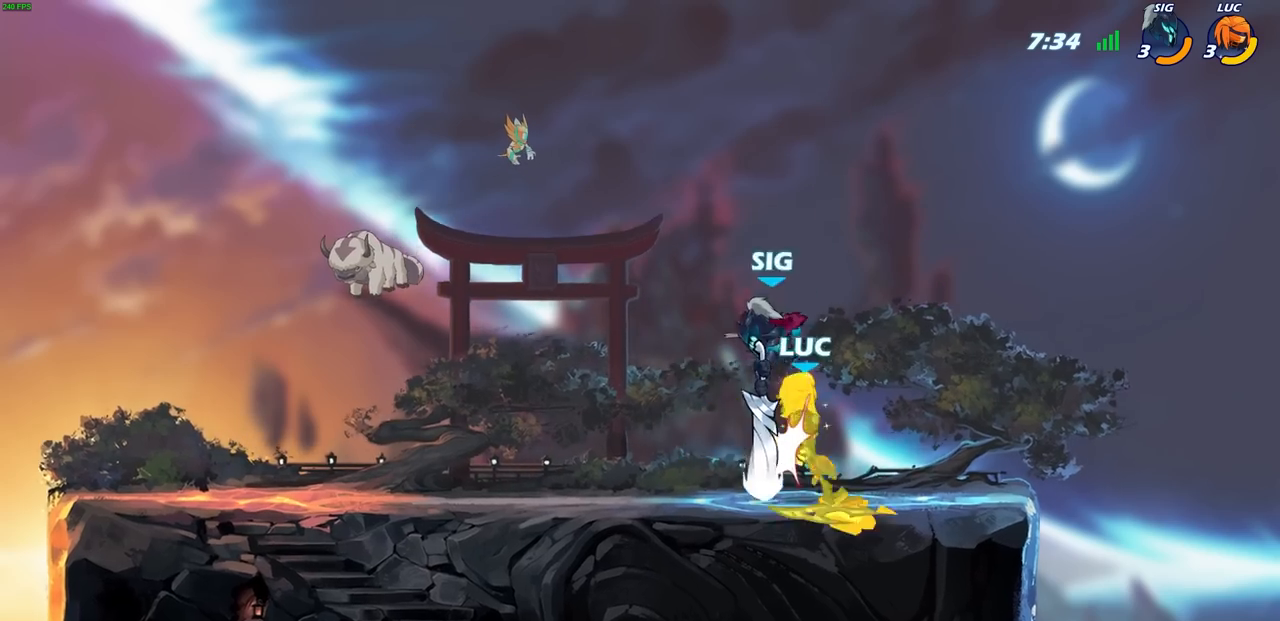
{"buttons": ["R2"], "left_stick": "up-right", "right_stick": "center", "events": [[283, "left_stick", "up-right"], [333, "R2", "down"], [350, "CROSS", "down"], [383, "CROSS", "up"]]}
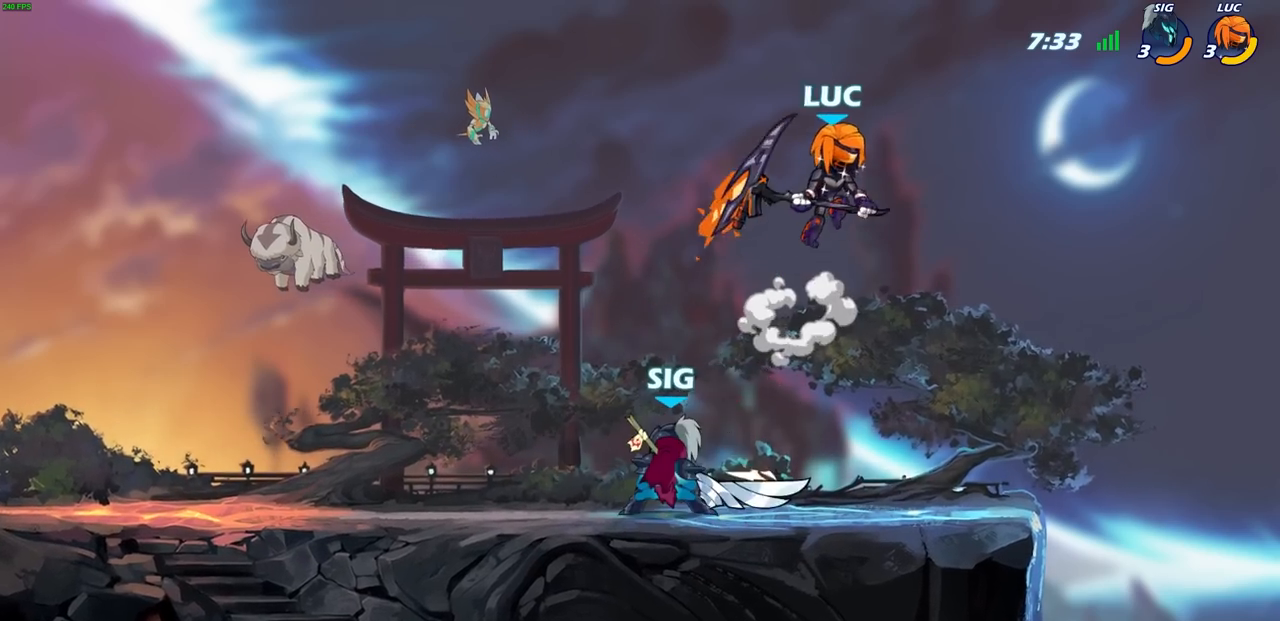
{"buttons": [], "left_stick": "left", "right_stick": "center", "events": [[67, "left_stick", "up-left"], [117, "R2", "up"], [133, "left_stick", "down-left"], [400, "left_stick", "left"]]}
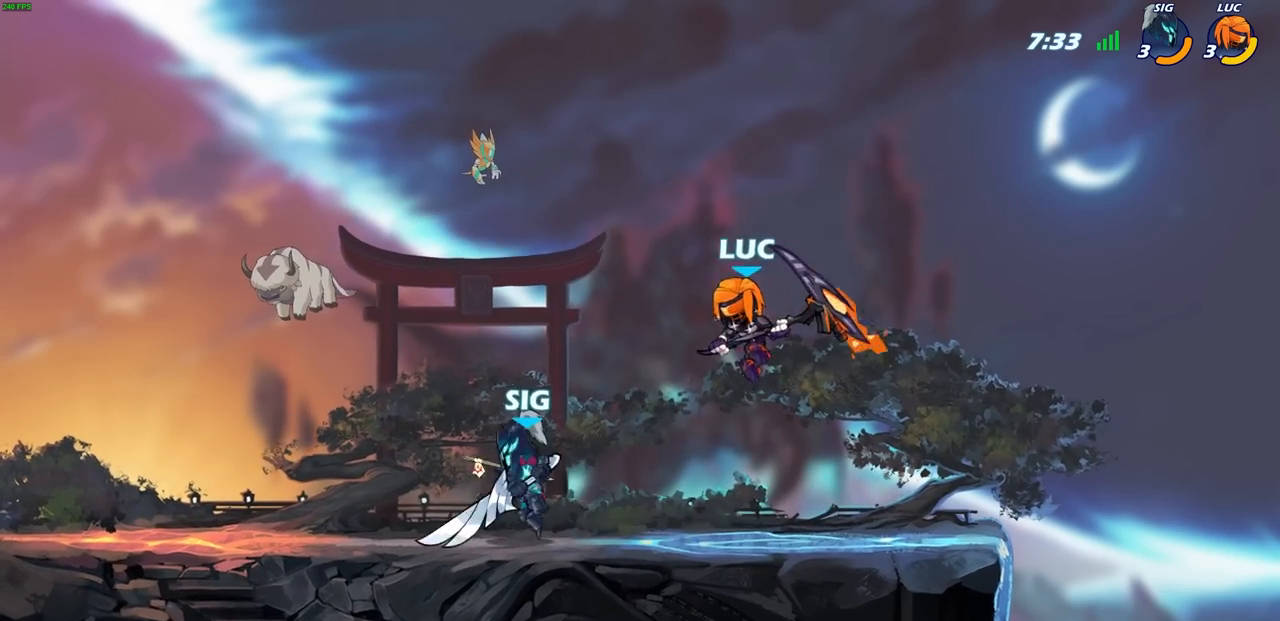
{"buttons": [], "left_stick": "left", "right_stick": "center", "events": [[50, "CROSS", "down"], [167, "left_stick", "up"], [183, "CROSS", "up"], [267, "left_stick", "right"], [317, "left_stick", "down"], [400, "left_stick", "left"]]}
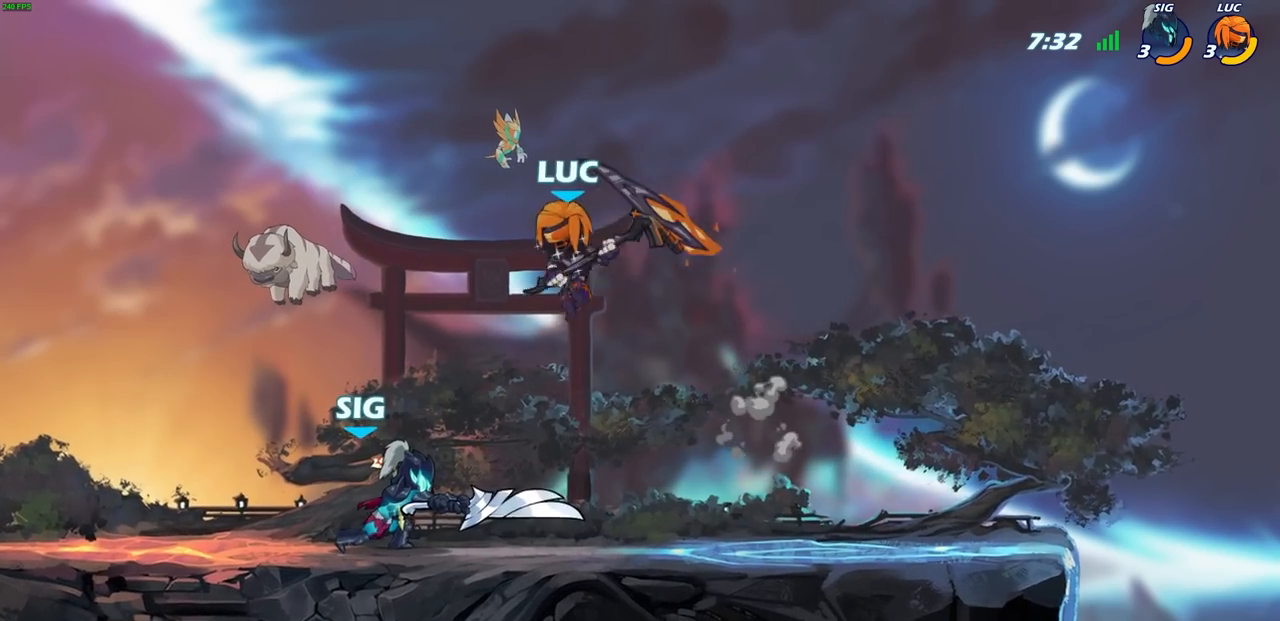
{"buttons": [], "left_stick": "up-left", "right_stick": "center", "events": [[100, "left_stick", "down-left"], [217, "SQUARE", "down"], [250, "SQUARE", "up"], [267, "left_stick", "up-right"], [433, "left_stick", "up-left"]]}